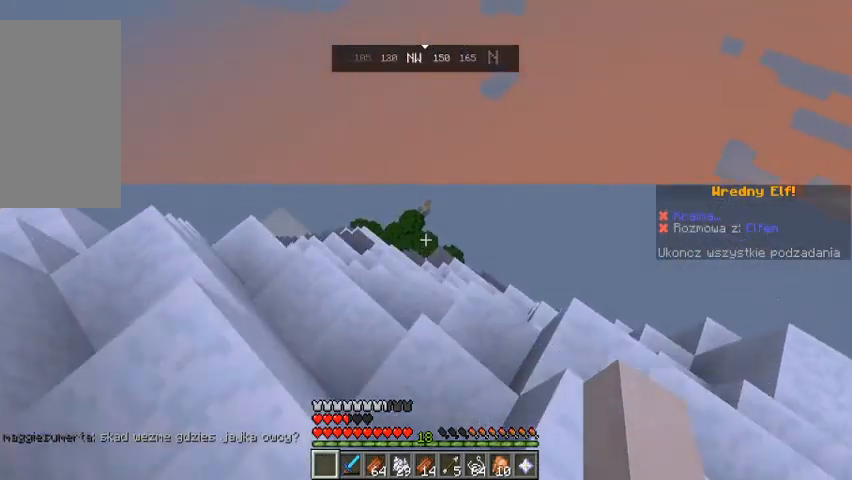
Gameplay with keyboard and mouse; each line is a JSON object with the keys and mouse buttons held at the frame after it. "events" lists presses ("down") and releases ("up") of "a", "d", "s", "space", "w", "mouse_left" and "mouse_right" between this image and that frame as [ms after this image, input, new state], when the widget could be followed in between. "mouse_left", "mouse_right" = the "left", "right" buttons of the "mouse" list. No other keys are recorded. Fast repeated clicks can show as one long hold. Mouse movement is not recorded.
{"keys": [], "mouse": [], "events": [[167, "w", "up"], [233, "w", "down"], [367, "w", "up"]]}
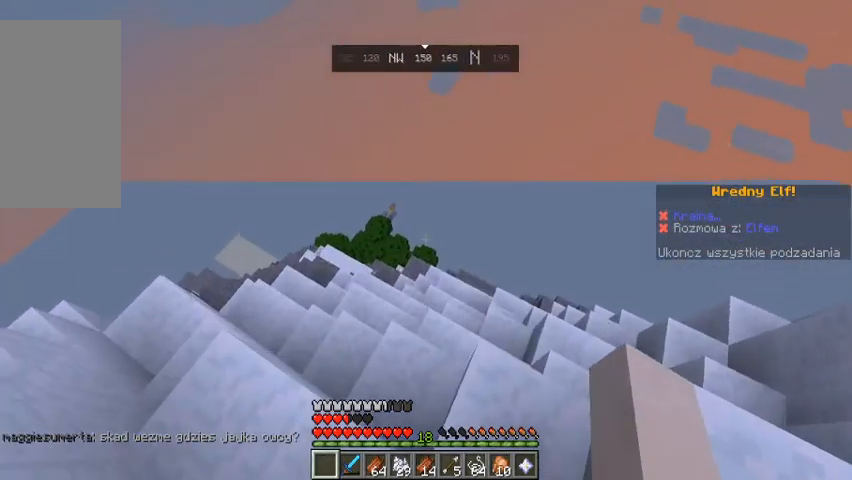
{"keys": [], "mouse": [], "events": [[133, "w", "down"], [333, "w", "up"]]}
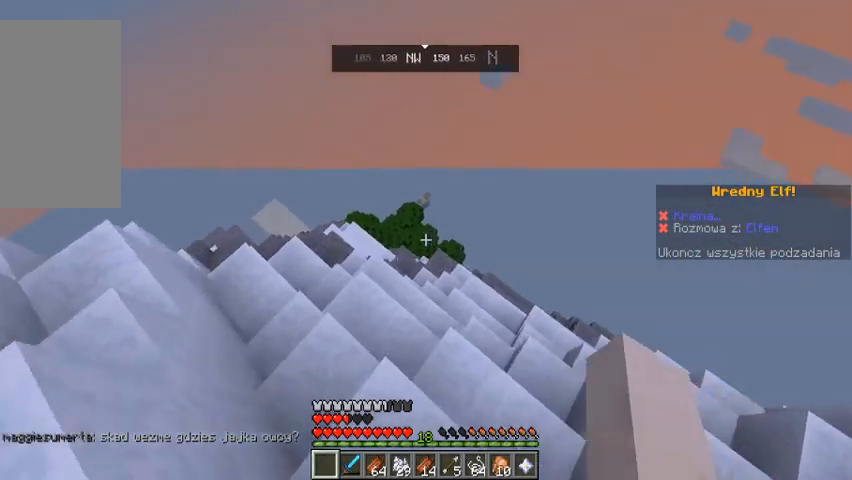
{"keys": [], "mouse": [], "events": [[167, "w", "down"], [367, "w", "up"]]}
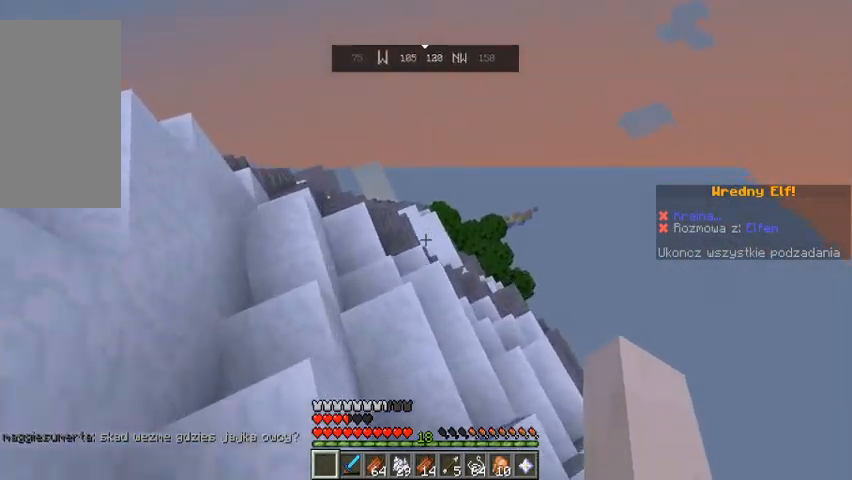
{"keys": [], "mouse": [], "events": [[67, "w", "down"], [467, "w", "up"]]}
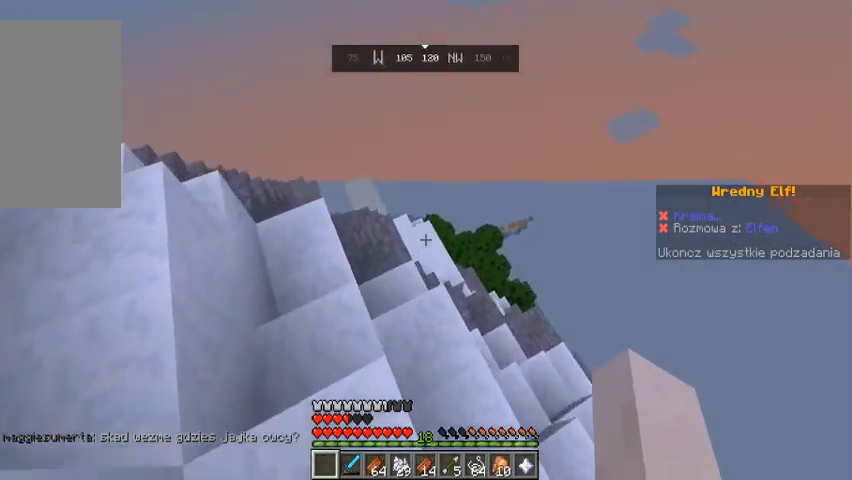
{"keys": [], "mouse": [], "events": [[133, "w", "down"], [500, "w", "up"]]}
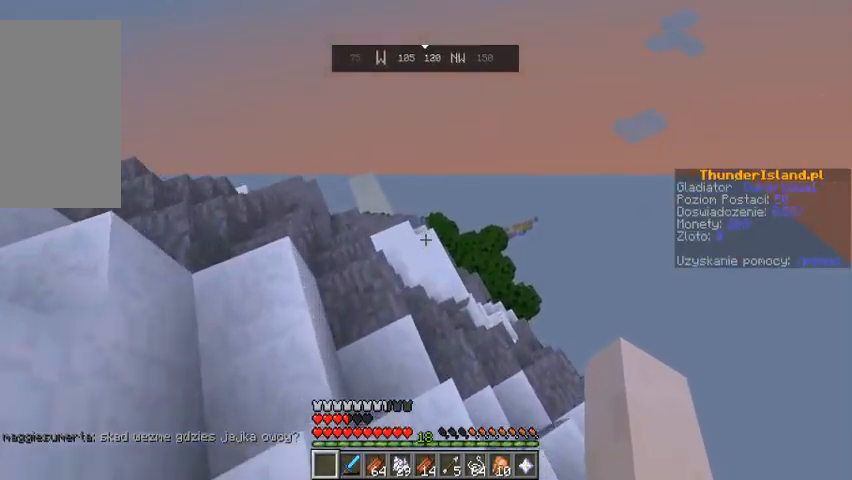
{"keys": [], "mouse": [], "events": [[300, "w", "down"], [433, "w", "up"]]}
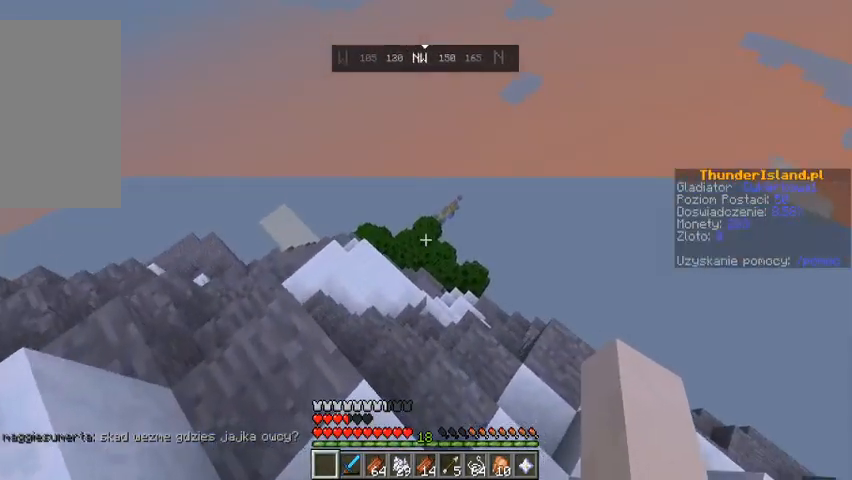
{"keys": [], "mouse": [], "events": [[200, "w", "down"], [367, "w", "up"]]}
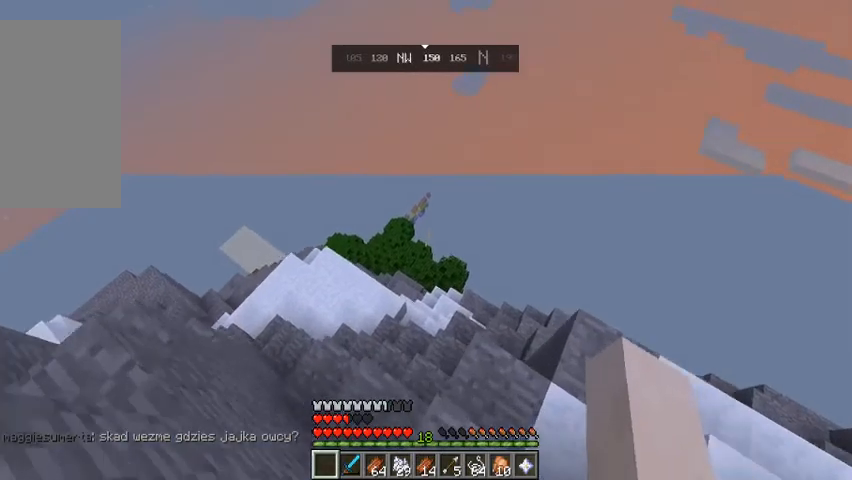
{"keys": [], "mouse": [], "events": [[400, "w", "down"], [500, "w", "up"]]}
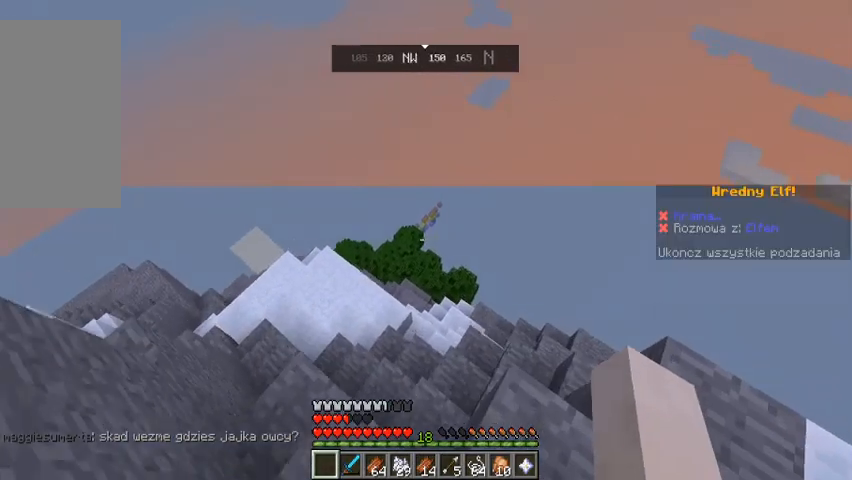
{"keys": ["w"], "mouse": [], "events": [[400, "w", "down"]]}
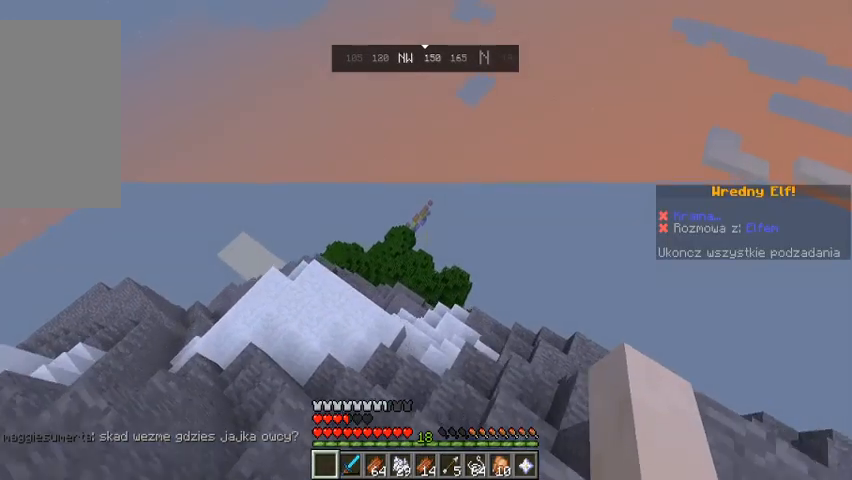
{"keys": ["w"], "mouse": [], "events": [[67, "w", "up"], [467, "w", "down"]]}
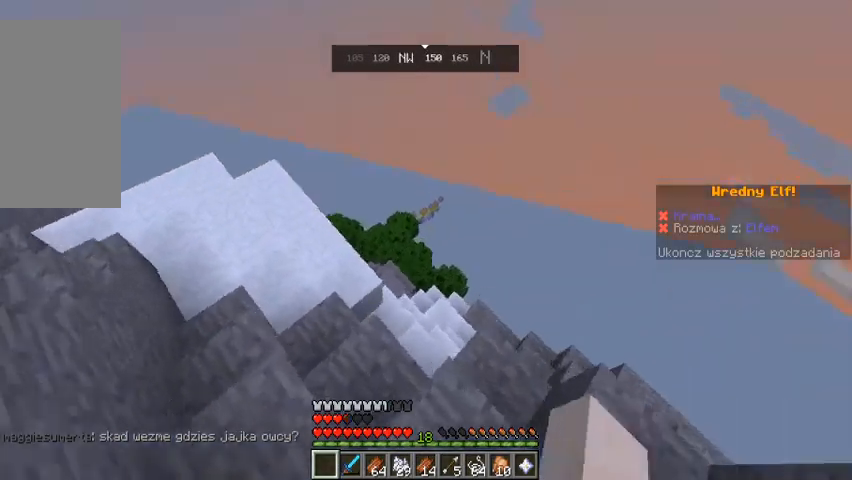
{"keys": ["w"], "mouse": [], "events": [[167, "w", "up"], [500, "w", "down"]]}
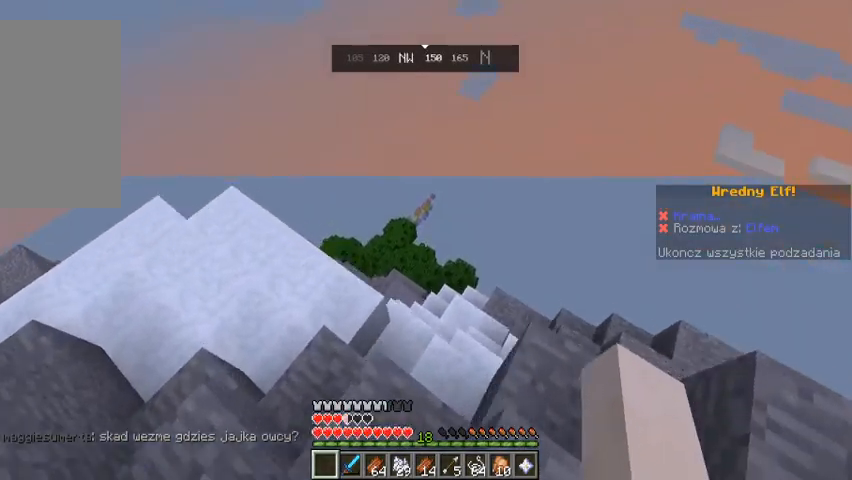
{"keys": [], "mouse": [], "events": [[267, "w", "up"]]}
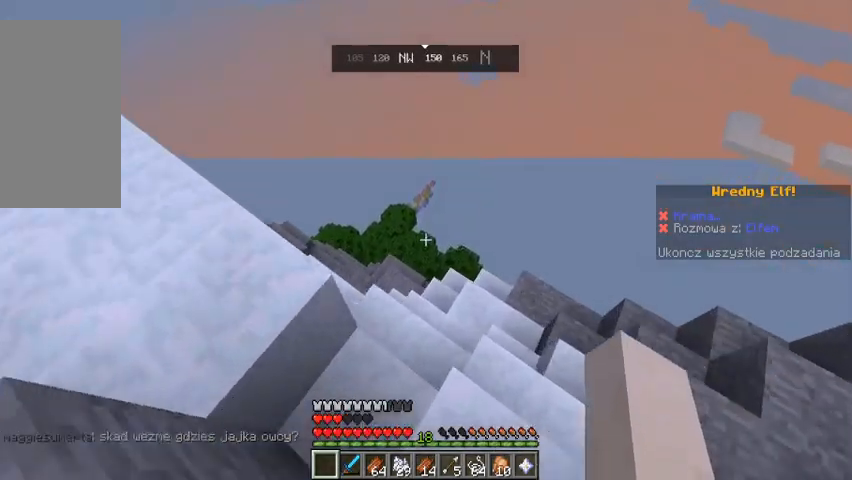
{"keys": ["w"], "mouse": [], "events": [[133, "d", "down"], [300, "d", "up"], [500, "w", "down"]]}
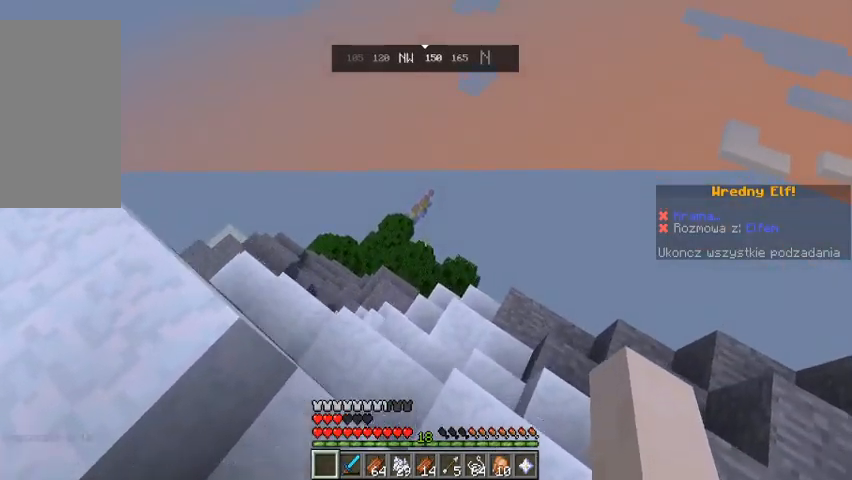
{"keys": [], "mouse": [], "events": [[233, "w", "up"]]}
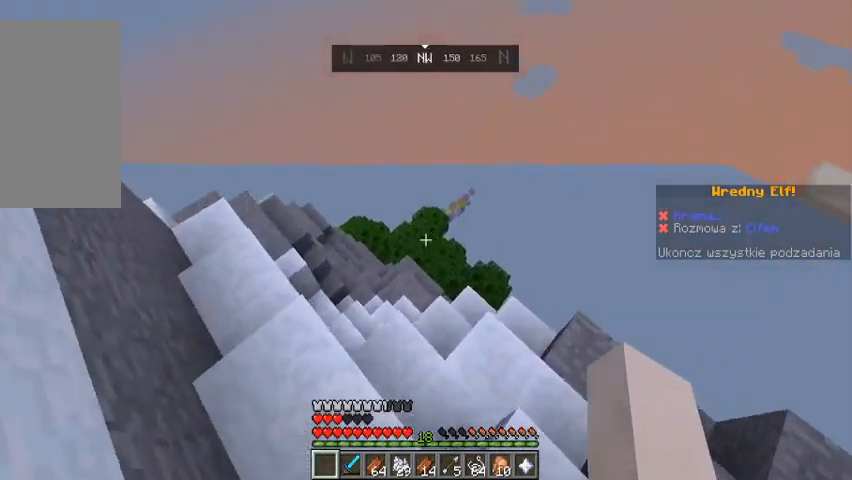
{"keys": ["w"], "mouse": [], "events": [[467, "w", "down"]]}
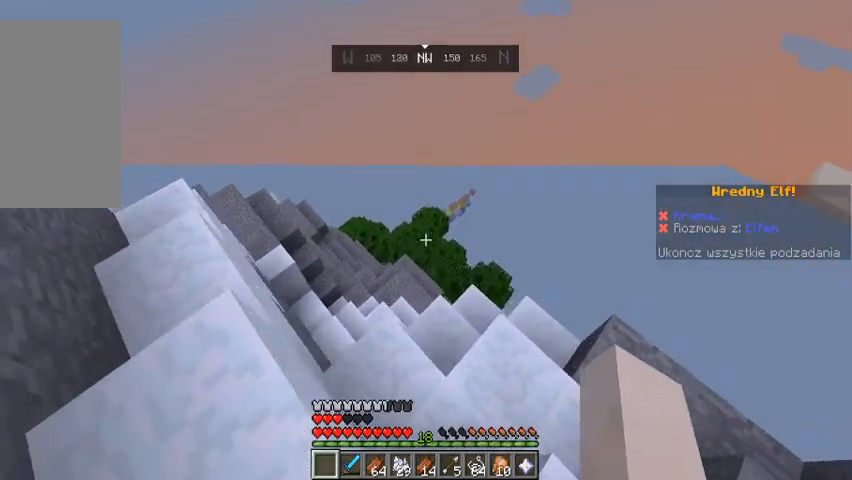
{"keys": [], "mouse": [], "events": [[167, "w", "up"]]}
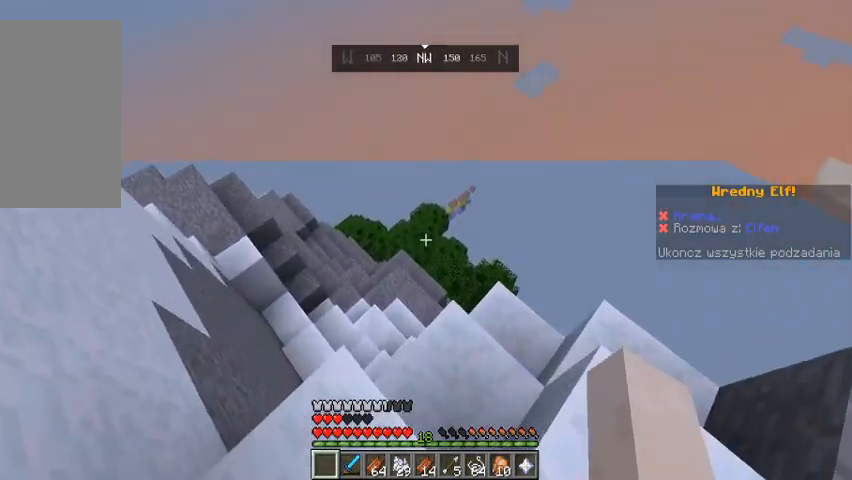
{"keys": ["w"], "mouse": [], "events": [[67, "w", "down"], [200, "w", "up"], [467, "w", "down"]]}
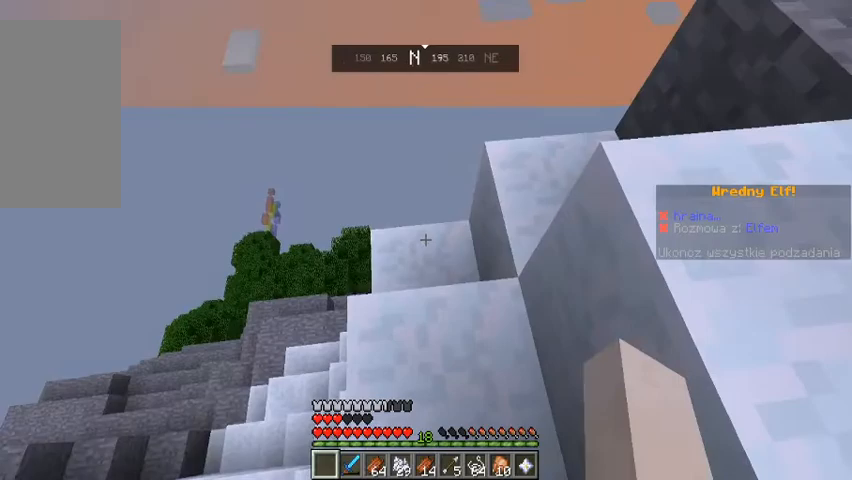
{"keys": ["w"], "mouse": [], "events": [[133, "w", "up"], [400, "w", "down"]]}
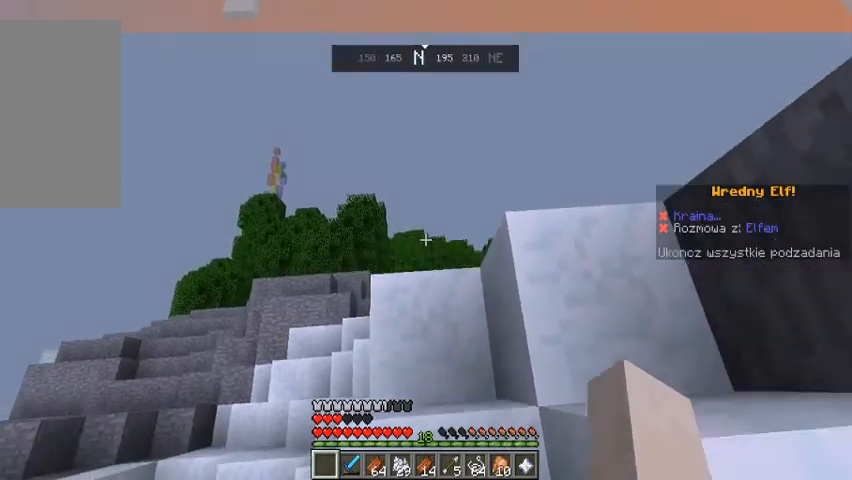
{"keys": ["w"], "mouse": [], "events": [[133, "w", "up"], [467, "w", "down"]]}
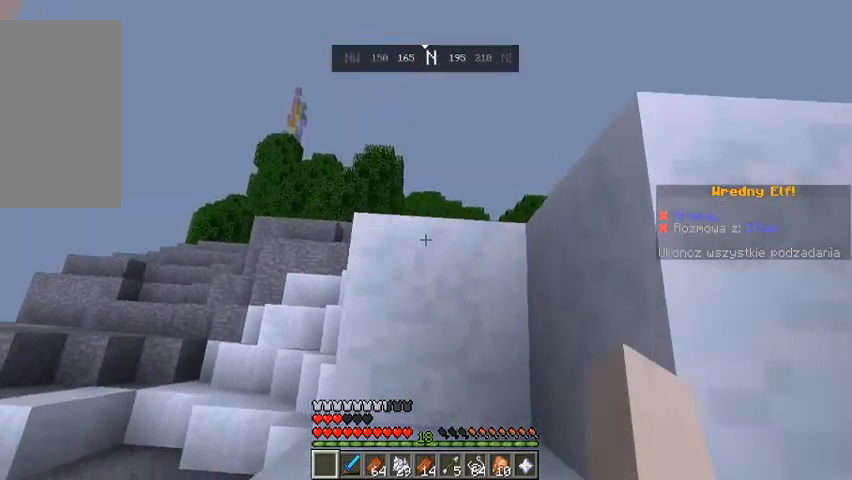
{"keys": [], "mouse": [], "events": [[133, "w", "up"]]}
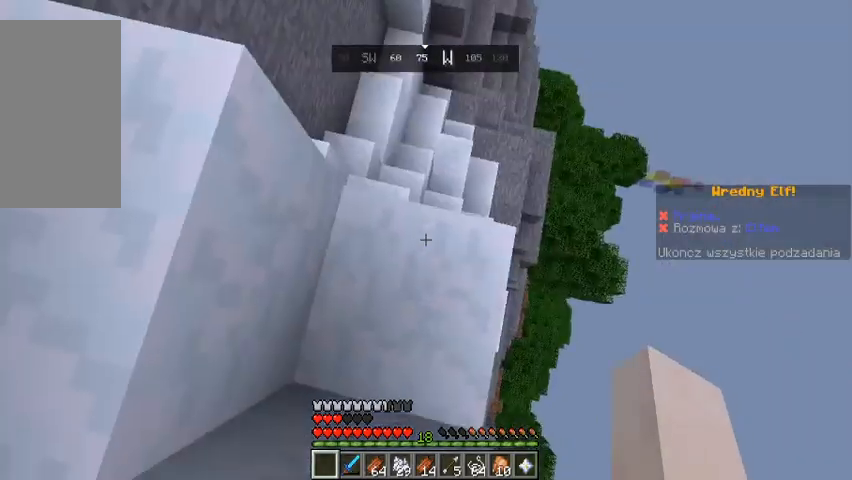
{"keys": [], "mouse": [], "events": [[100, "w", "down"], [300, "w", "up"]]}
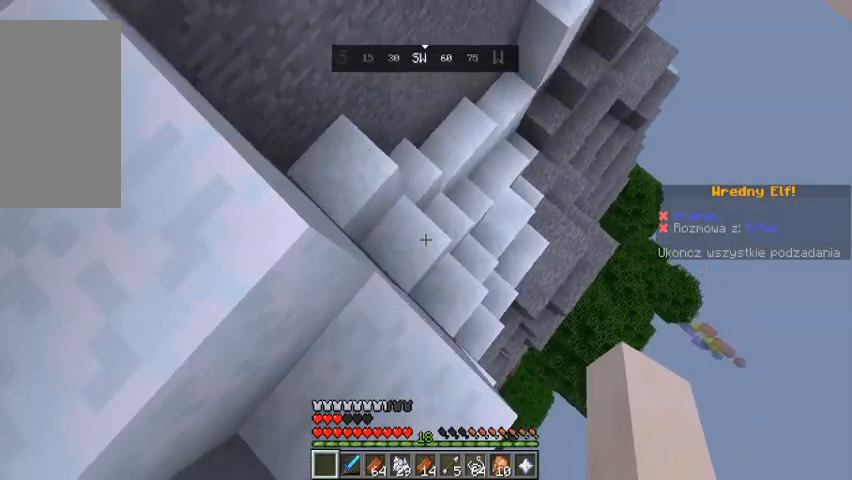
{"keys": ["w"], "mouse": [], "events": [[100, "w", "down"], [267, "w", "up"], [367, "w", "down"]]}
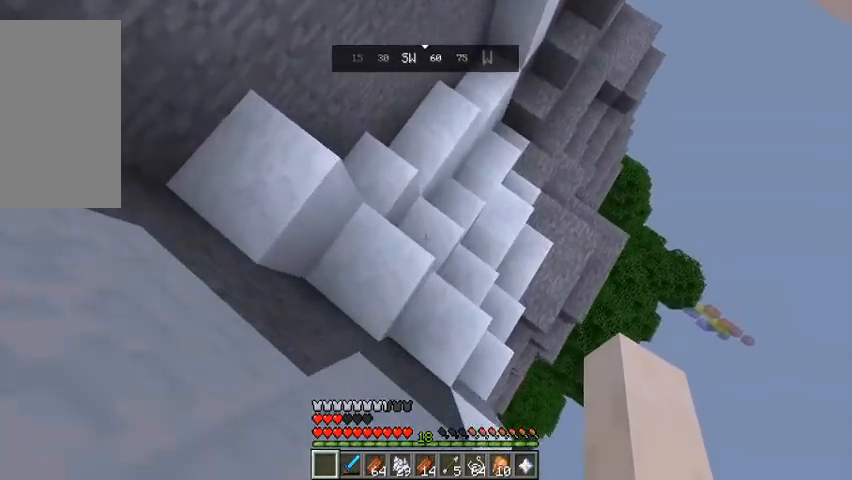
{"keys": ["w"], "mouse": [], "events": [[167, "w", "up"], [500, "w", "down"]]}
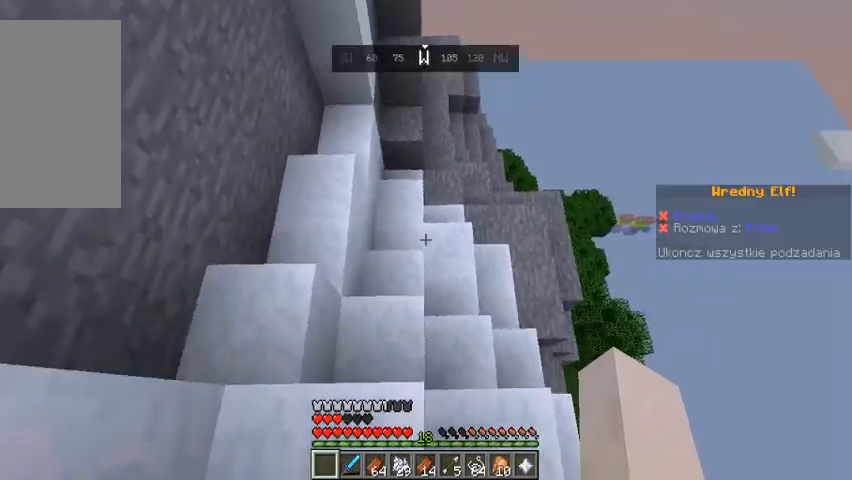
{"keys": [], "mouse": [], "events": [[333, "w", "up"]]}
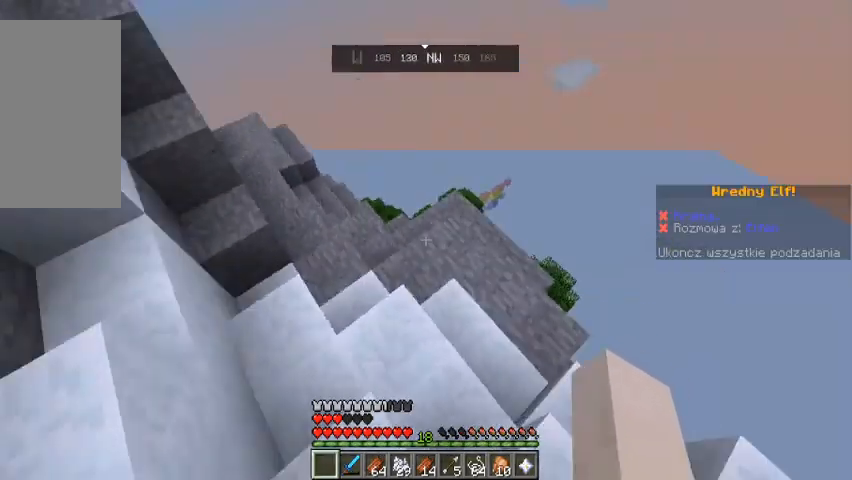
{"keys": [], "mouse": []}
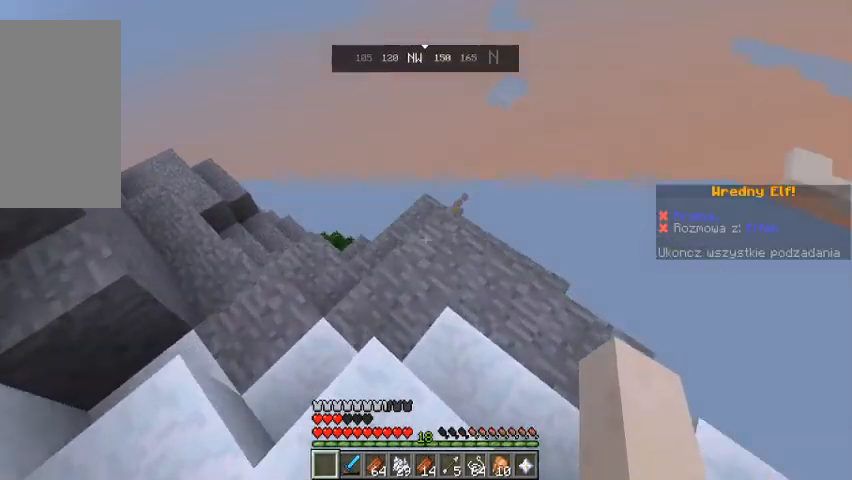
{"keys": ["w"], "mouse": [], "events": [[100, "w", "down"]]}
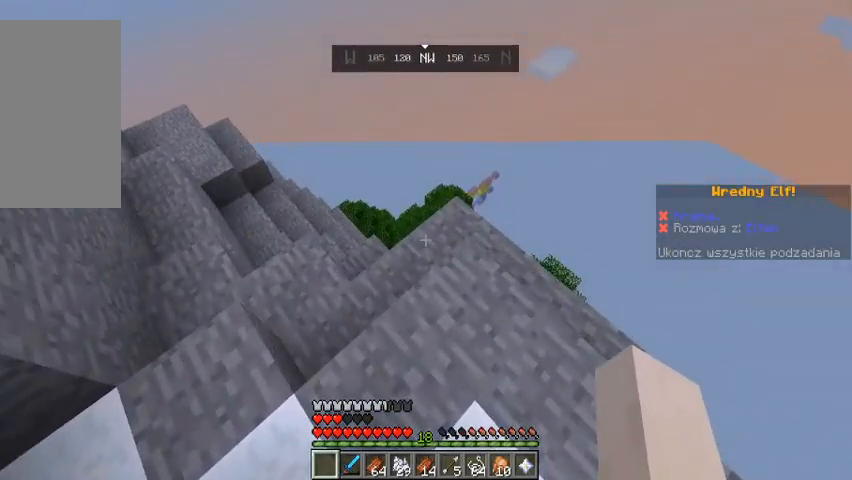
{"keys": ["w"], "mouse": [], "events": [[33, "w", "up"], [200, "w", "down"]]}
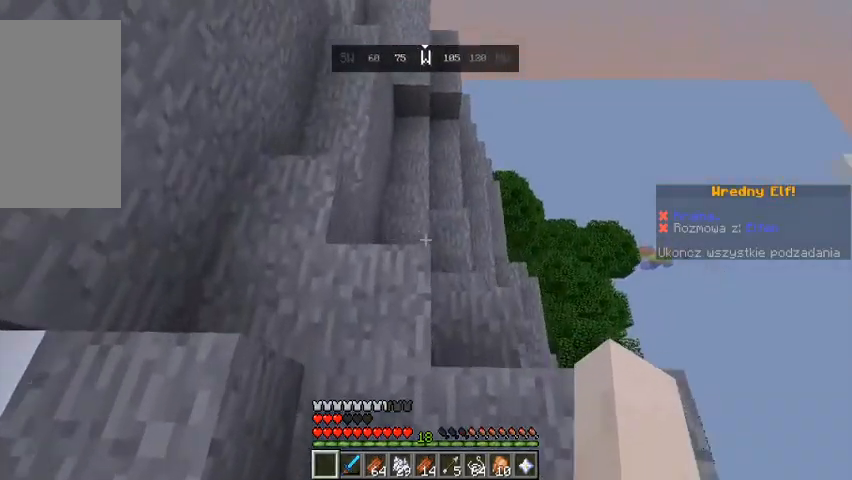
{"keys": ["w"], "mouse": [], "events": [[67, "w", "up"], [300, "w", "down"]]}
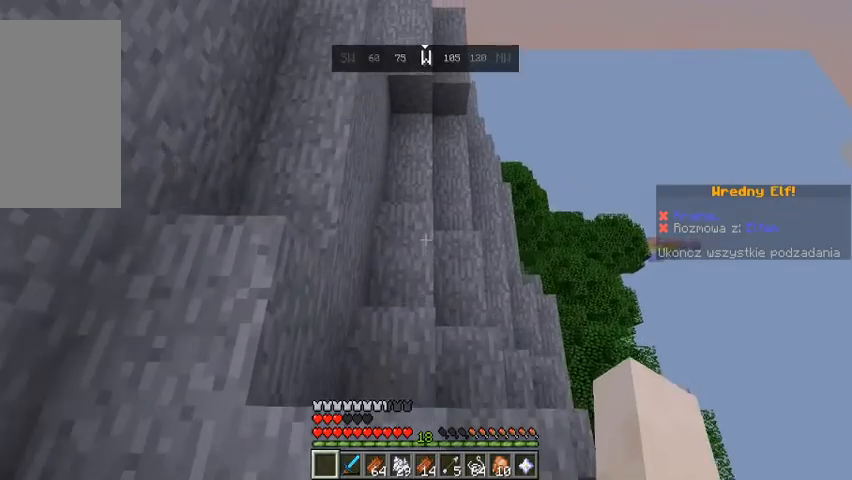
{"keys": ["w"], "mouse": [], "events": [[33, "w", "up"], [333, "w", "down"]]}
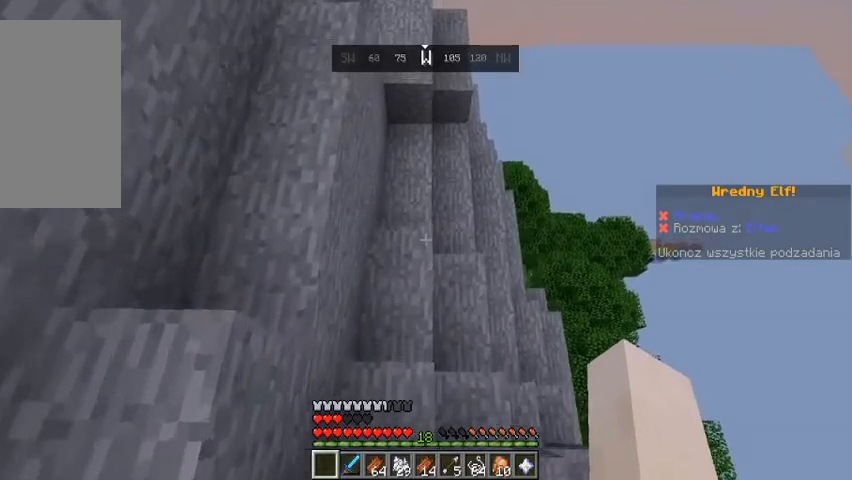
{"keys": ["w"], "mouse": [], "events": [[100, "w", "up"], [367, "w", "down"]]}